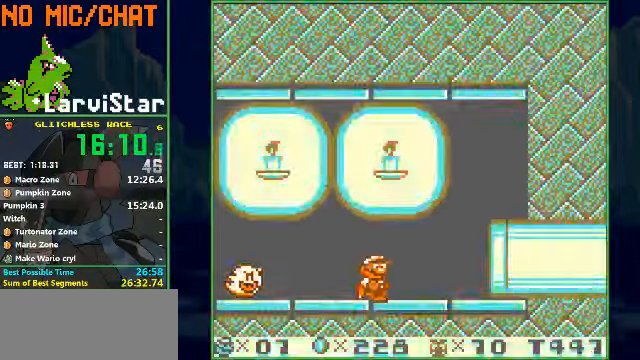
Gameplay with a controller (Nintendo layout); each line is a JSON object with the inputs held at the frame after it. "events" lists button and stick changes between this image and that frame as [ms after this image, input, new state], when the widget could be followed in between. Not read: L3 R1 R3 X Y.
{"buttons": [], "events": []}
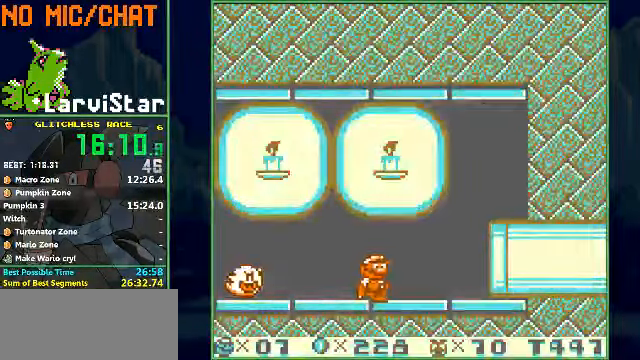
{"buttons": [], "events": []}
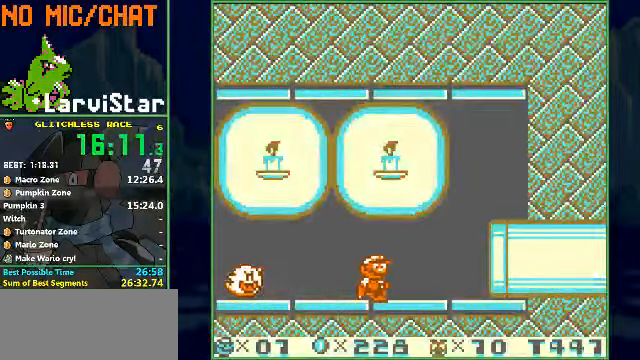
{"buttons": [], "events": []}
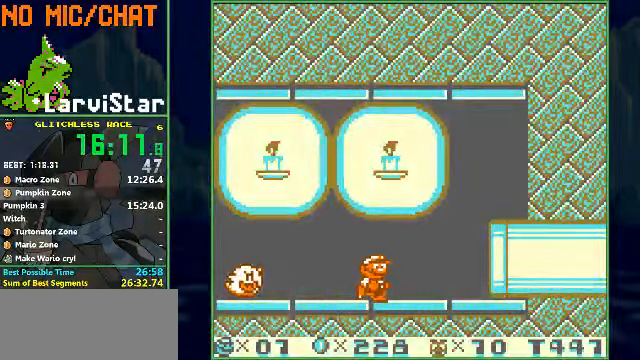
{"buttons": [], "events": []}
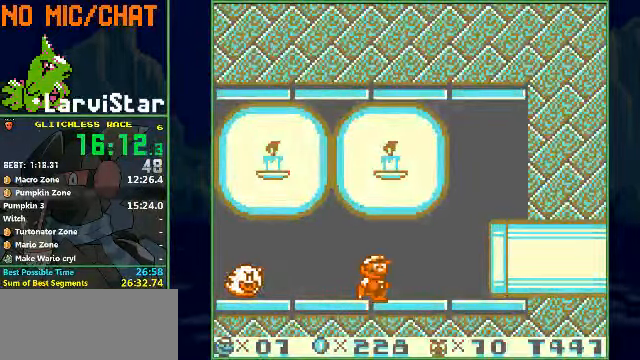
{"buttons": [], "events": [[400, "START", "down"], [500, "START", "up"]]}
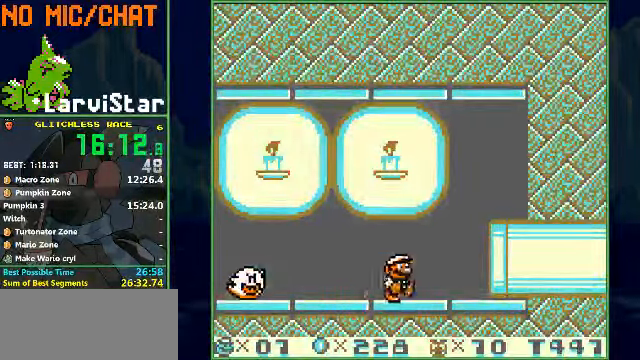
{"buttons": ["DPAD_RIGHT"], "events": [[66, "DPAD_RIGHT", "down"]]}
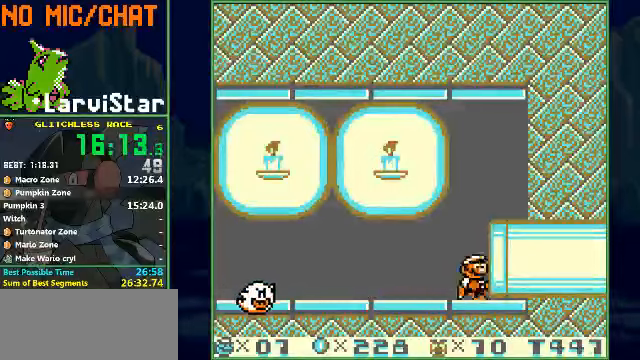
{"buttons": [], "events": [[434, "DPAD_RIGHT", "up"]]}
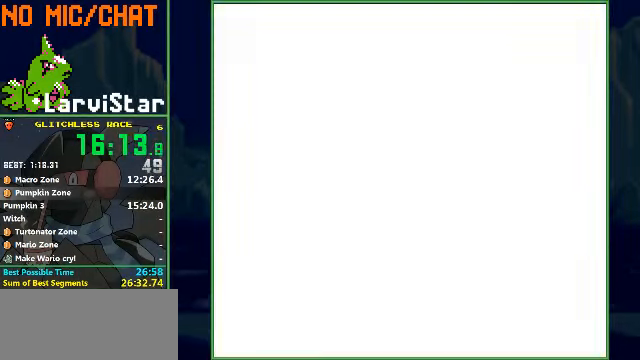
{"buttons": [], "events": []}
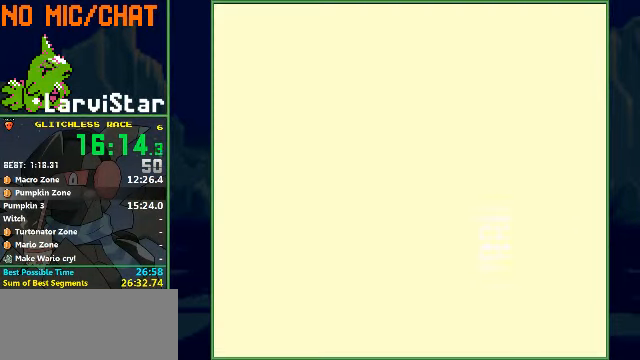
{"buttons": [], "events": []}
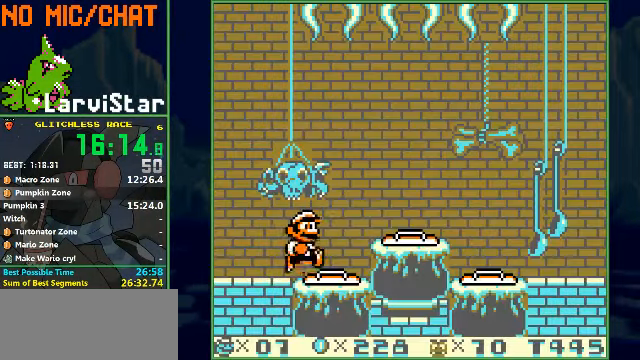
{"buttons": [], "events": []}
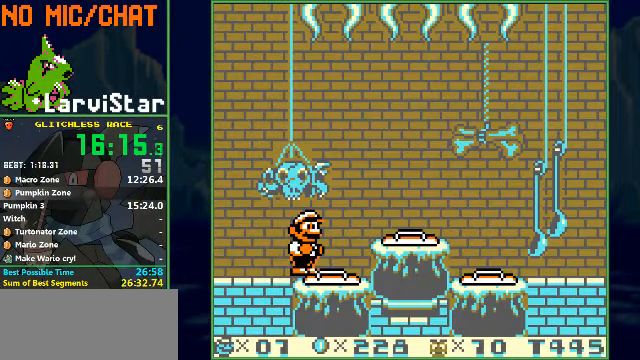
{"buttons": [], "events": []}
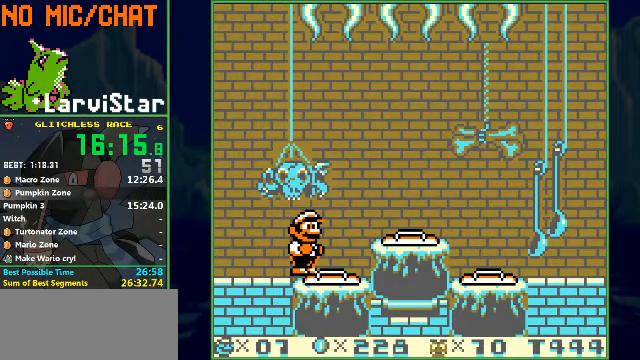
{"buttons": [], "events": []}
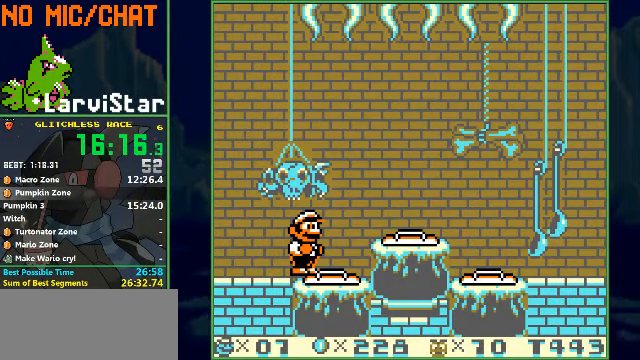
{"buttons": [], "events": []}
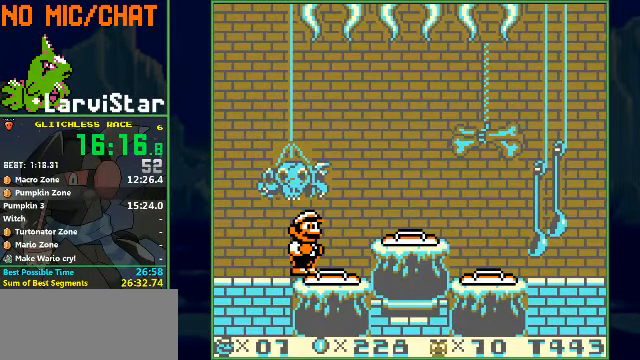
{"buttons": [], "events": []}
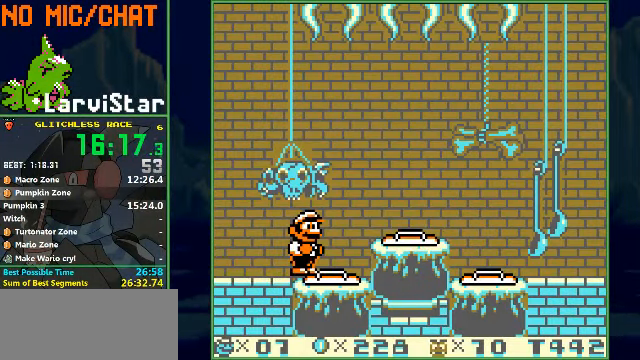
{"buttons": [], "events": []}
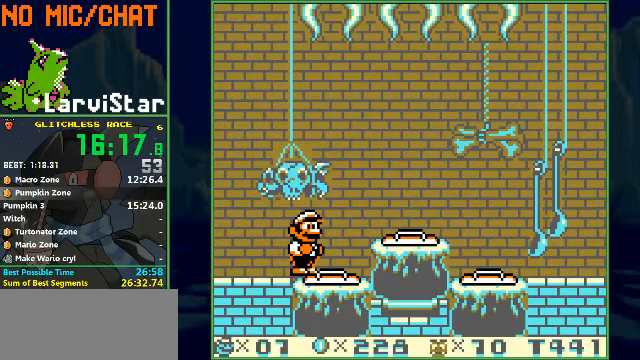
{"buttons": [], "events": []}
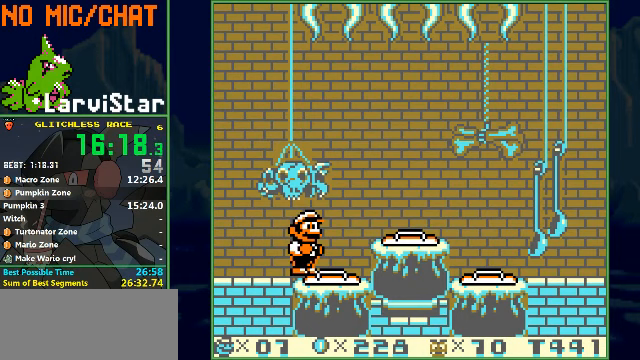
{"buttons": [], "events": []}
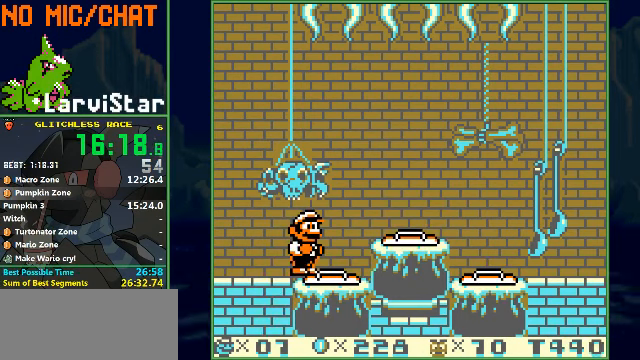
{"buttons": ["A", "DPAD_LEFT"], "events": [[433, "A", "down"], [500, "DPAD_LEFT", "down"]]}
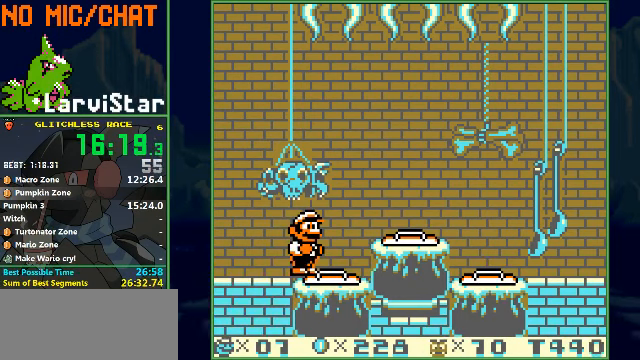
{"buttons": ["A", "B", "DPAD_LEFT"], "events": [[200, "B", "down"]]}
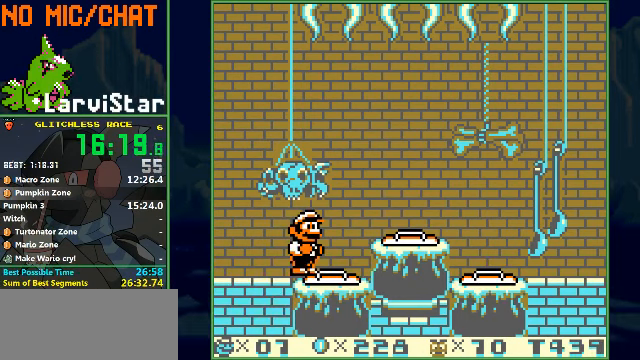
{"buttons": ["A", "B", "DPAD_LEFT"], "events": []}
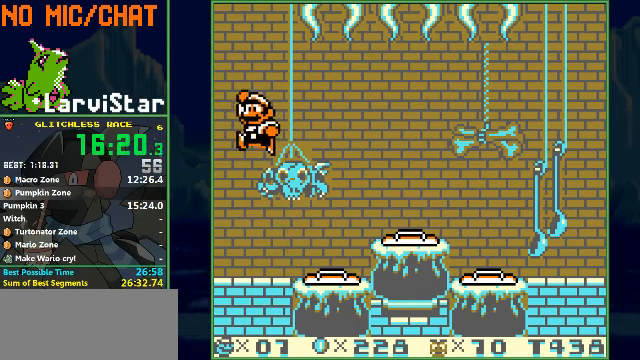
{"buttons": ["A", "B", "DPAD_LEFT"], "events": []}
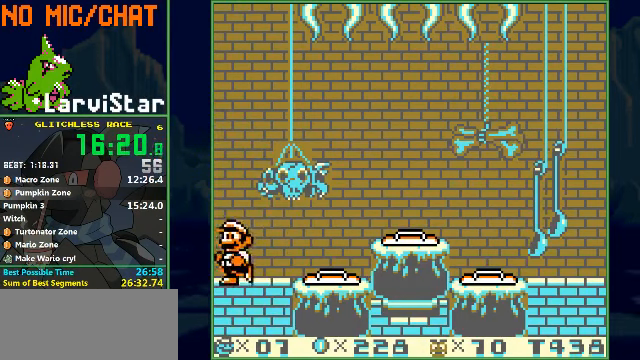
{"buttons": ["B", "DPAD_LEFT"], "events": [[500, "A", "up"]]}
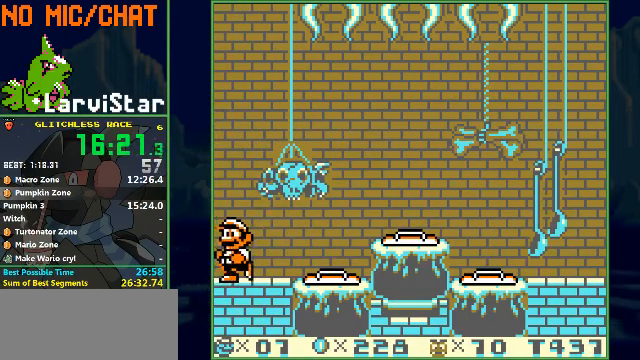
{"buttons": ["B", "DPAD_LEFT"], "events": []}